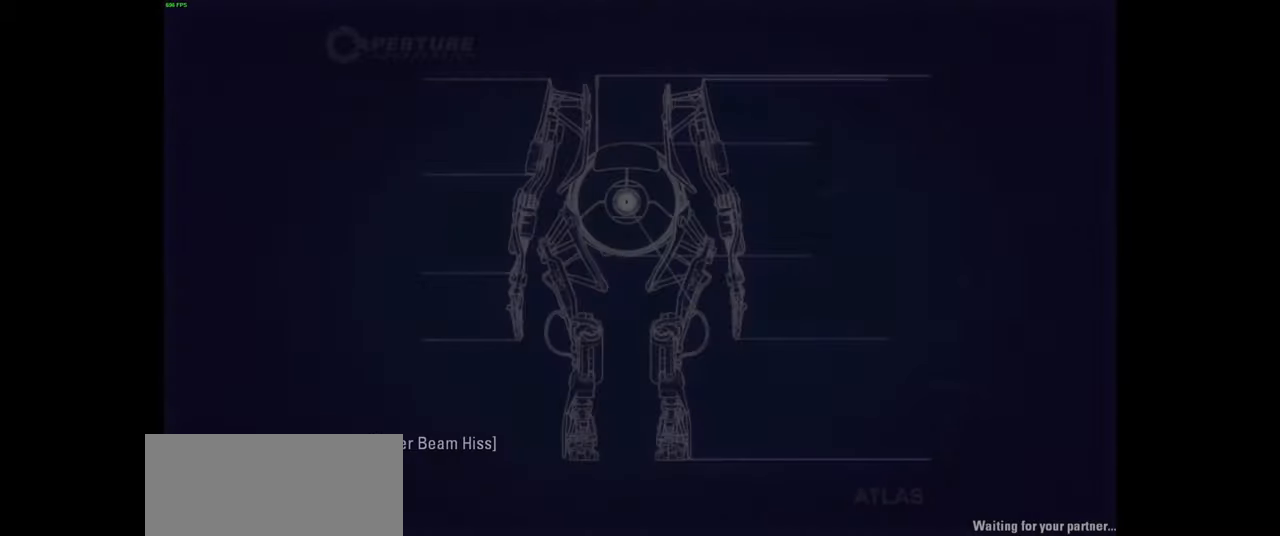
Gameplay with keyboard and mouse; each line is a JSON object with the keys and mouse buttons held at the frame after it. "events" lists presses ("down") and releases ("up") of "a", "ctrl", "d", "e", "f", "q", "r", "s", "shift", "space", "tab", "w", "mouse_left", "mouse_wheel", "mouse_right", "mouse_mb4" and "mouse_mb5" between this image and that frame as [ms after this image, input, new state], when the widget could be followed in between. "mouse_left", "mouse_wheel", "mouse_right", "mouse_mb4", "mouse_mb5" = the "left", "wheel", "right", "mb4", "mb5" buttons of the "mouse" list. No other keys are recorded. "wheel" means that the mouse wheel is clicked or scrolled. Mouse movement is not recorded.
{"keys": [], "mouse": [], "events": []}
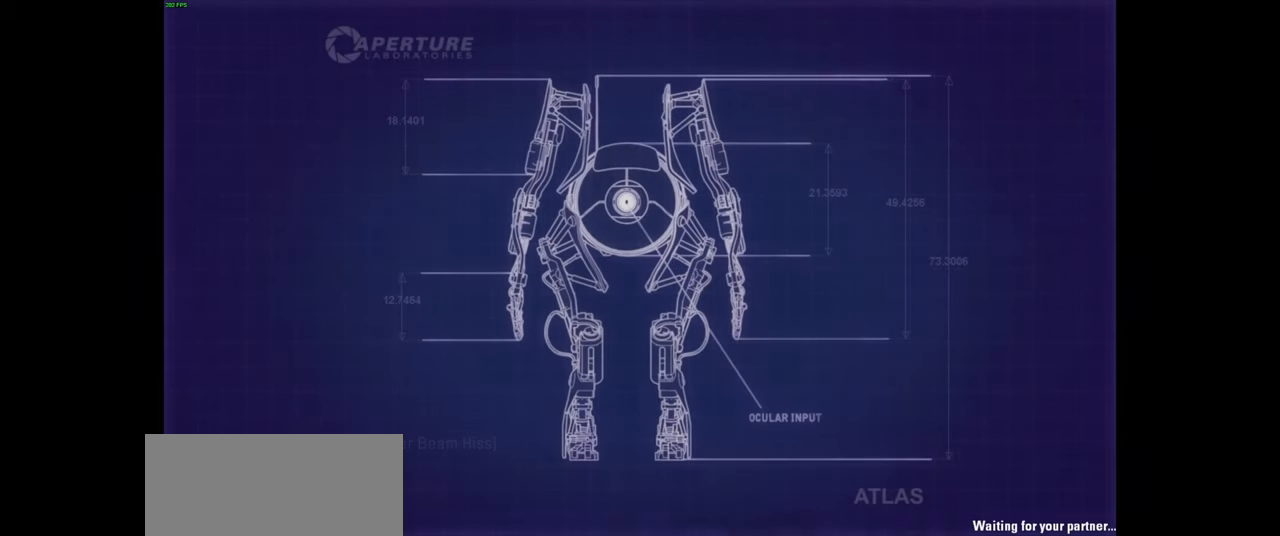
{"keys": [], "mouse": [], "events": []}
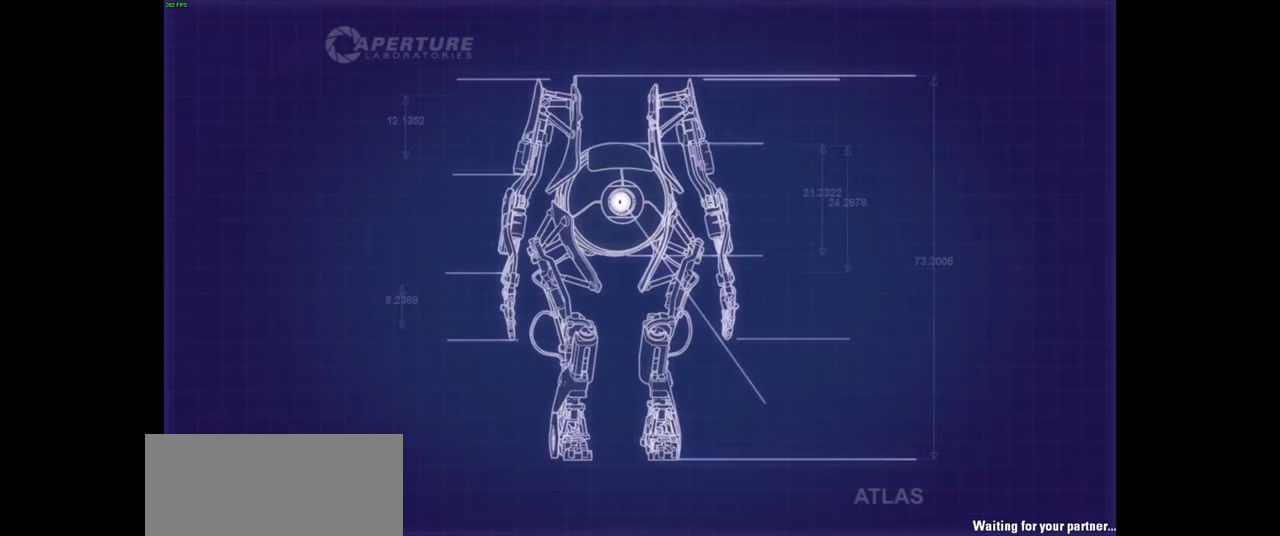
{"keys": [], "mouse": [], "events": []}
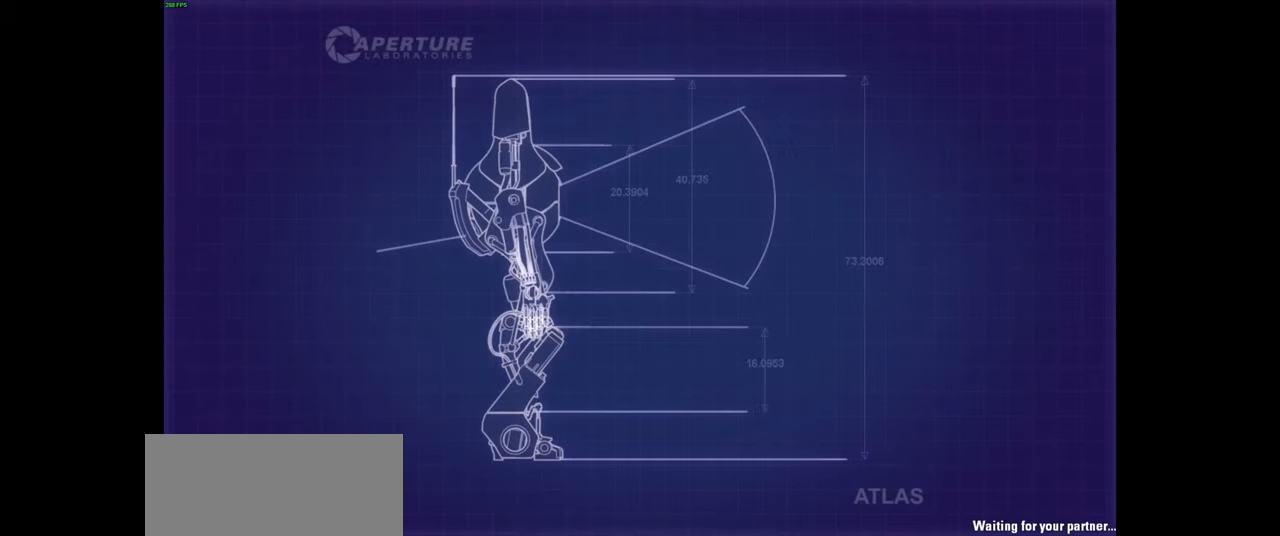
{"keys": [], "mouse": [], "events": []}
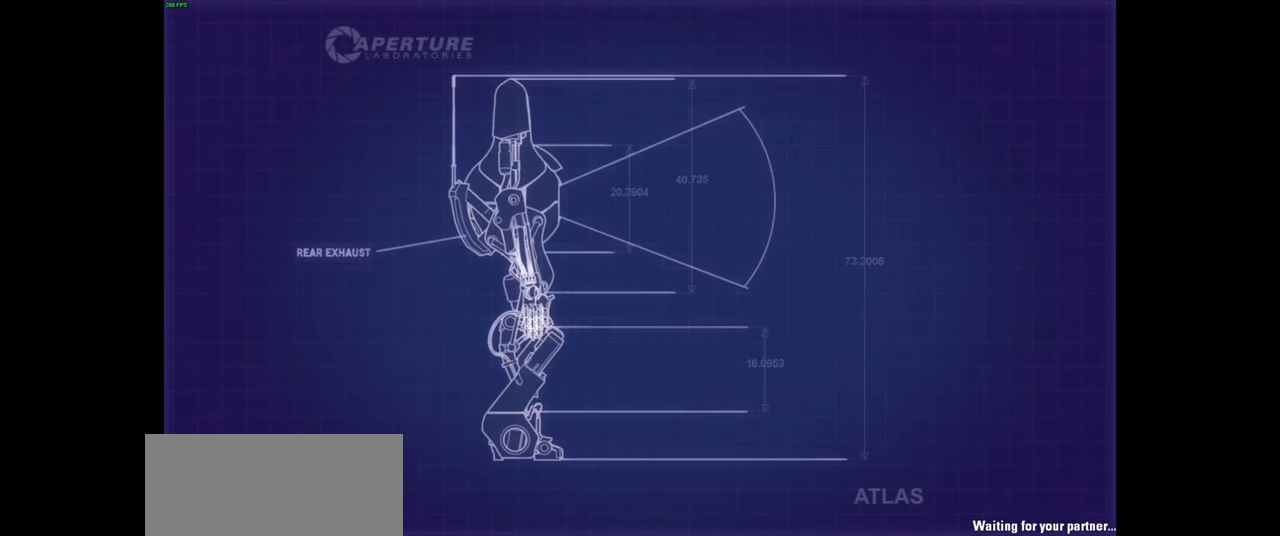
{"keys": [], "mouse": [], "events": []}
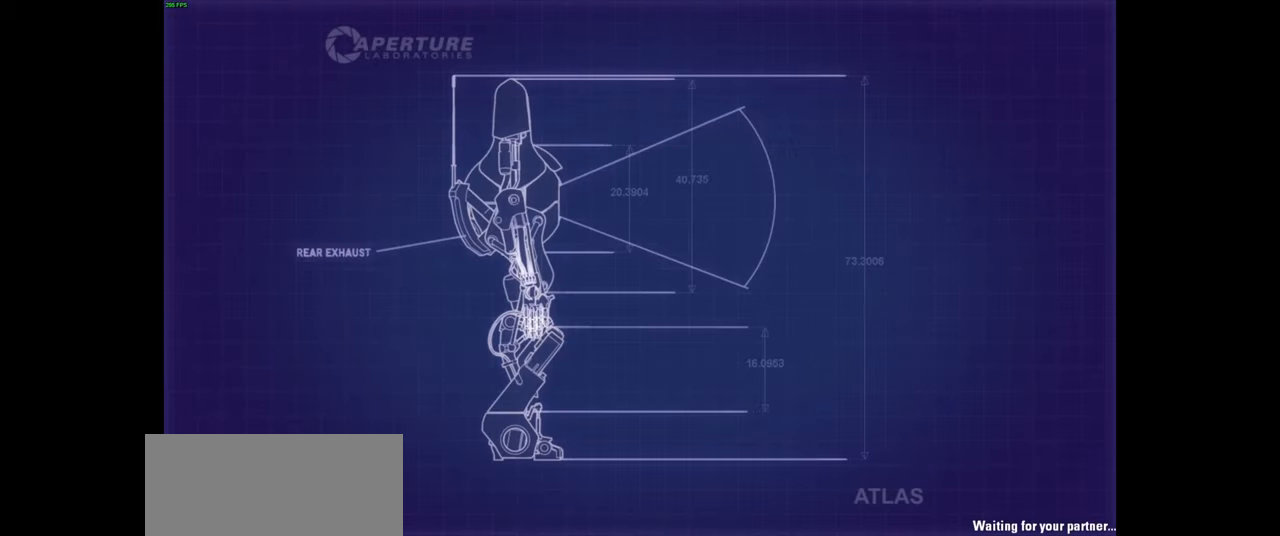
{"keys": [], "mouse": [], "events": []}
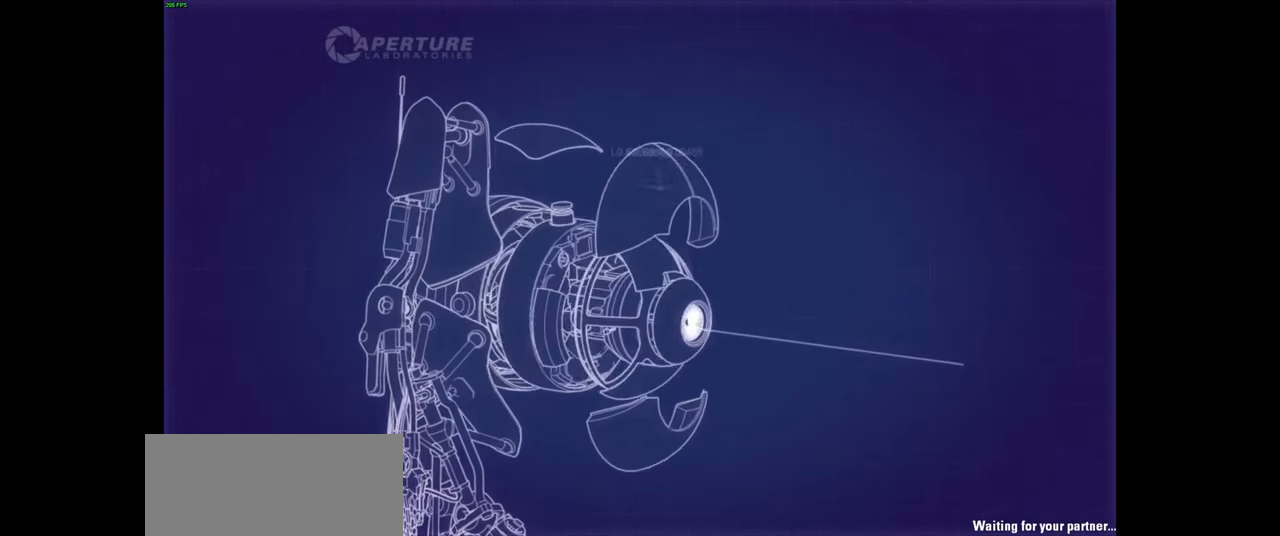
{"keys": [], "mouse": [], "events": [[233, "mouse_left", "down"], [333, "mouse_left", "up"]]}
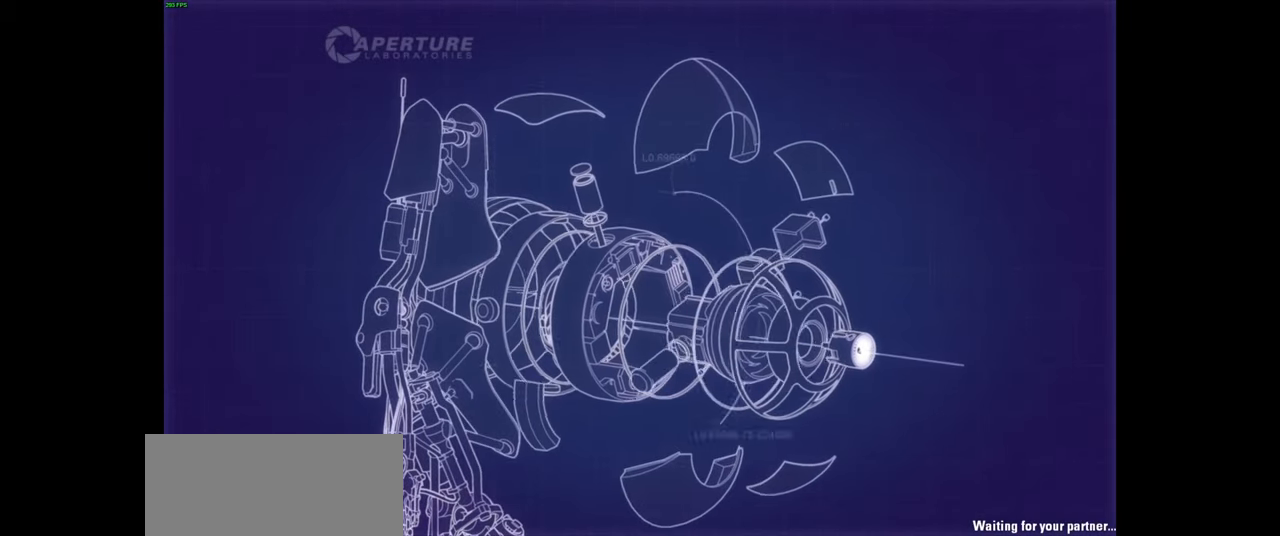
{"keys": [], "mouse": [], "events": []}
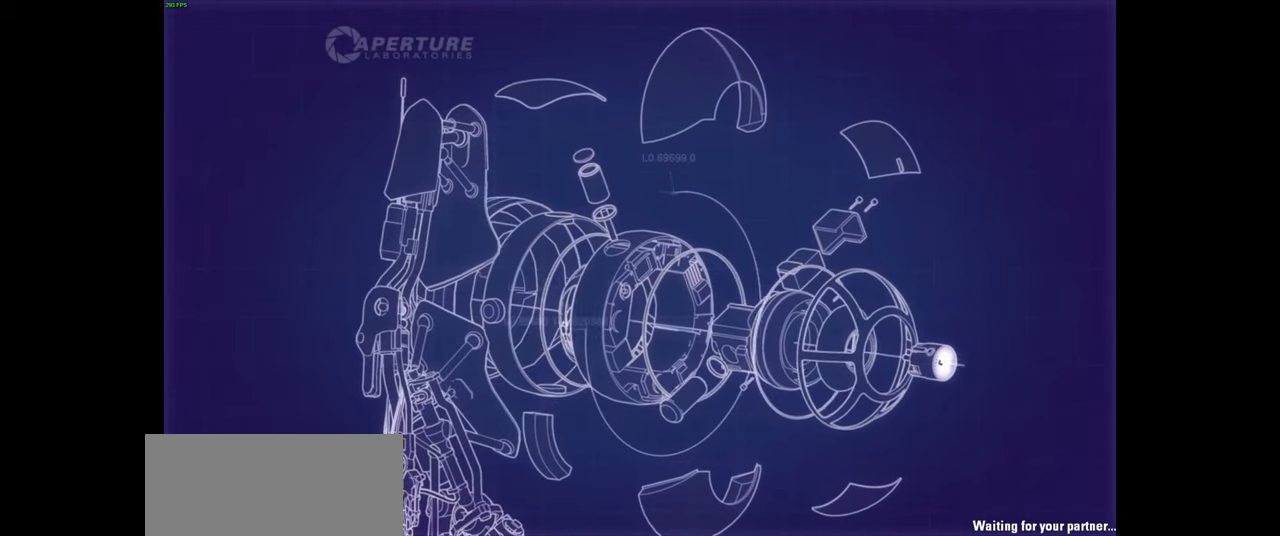
{"keys": [], "mouse": [], "events": []}
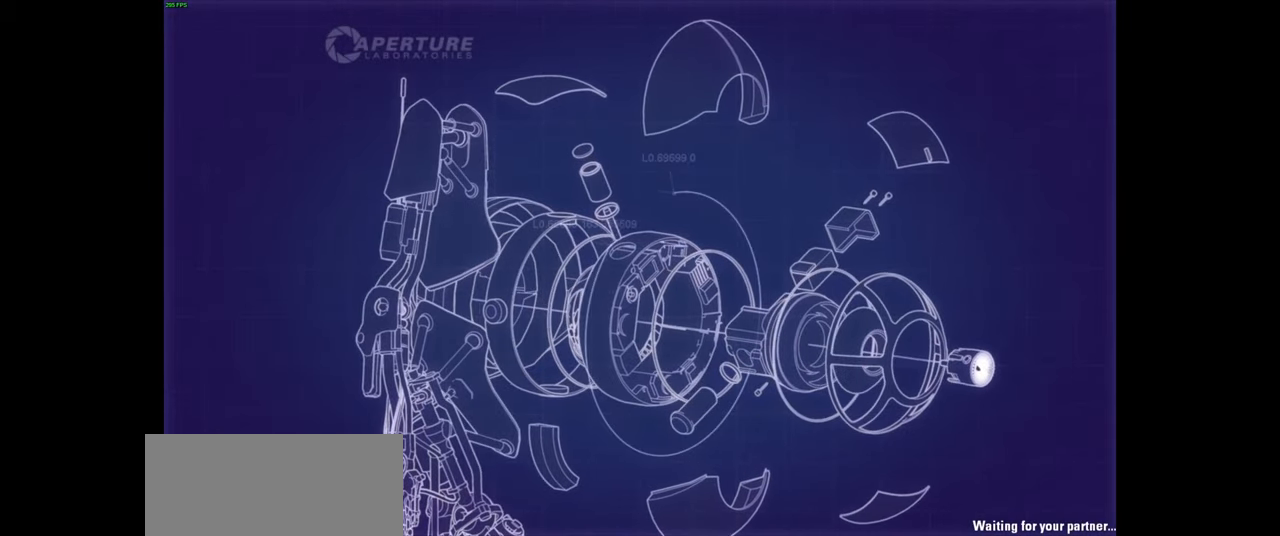
{"keys": [], "mouse": [], "events": []}
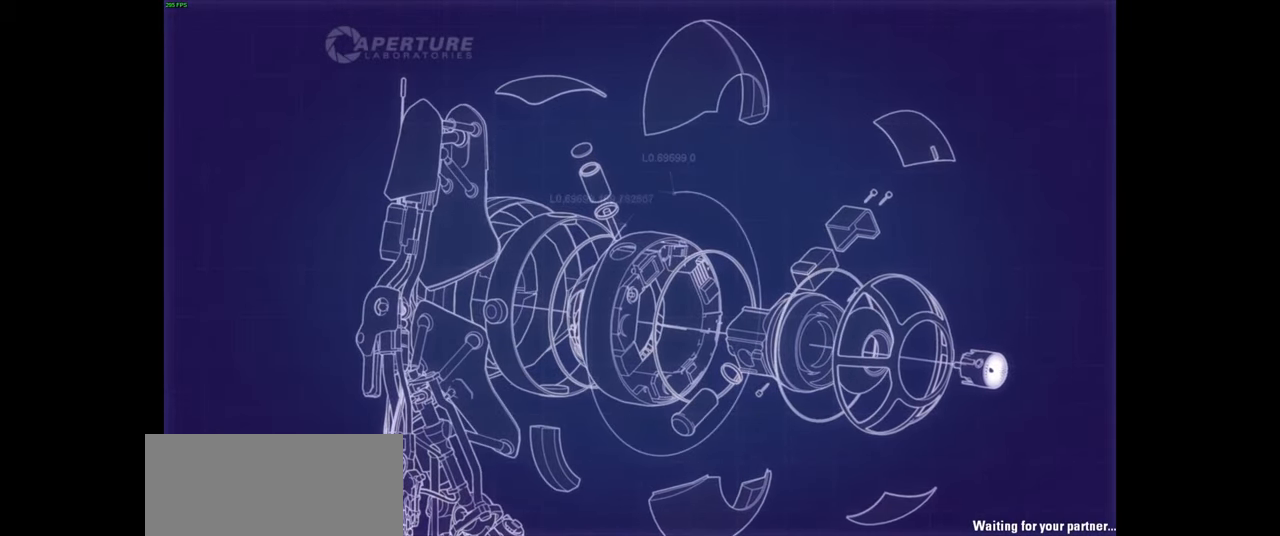
{"keys": [], "mouse": [], "events": [[316, "mouse_left", "down"], [466, "mouse_left", "up"]]}
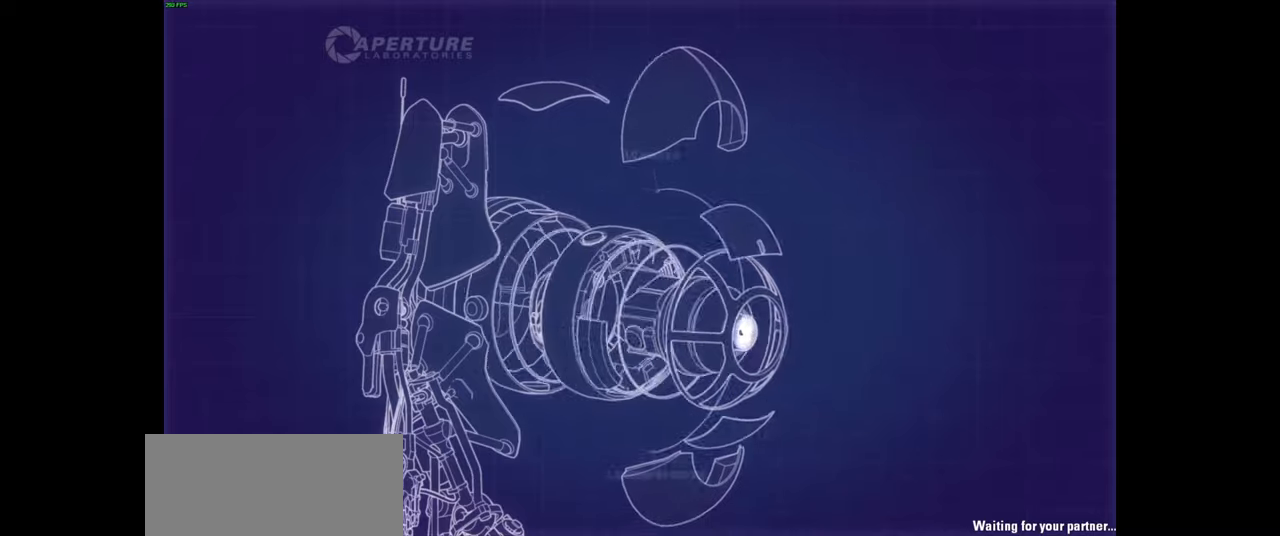
{"keys": [], "mouse": [], "events": [[67, "mouse_left", "down"], [167, "mouse_left", "up"], [300, "mouse_left", "down"], [417, "mouse_left", "up"]]}
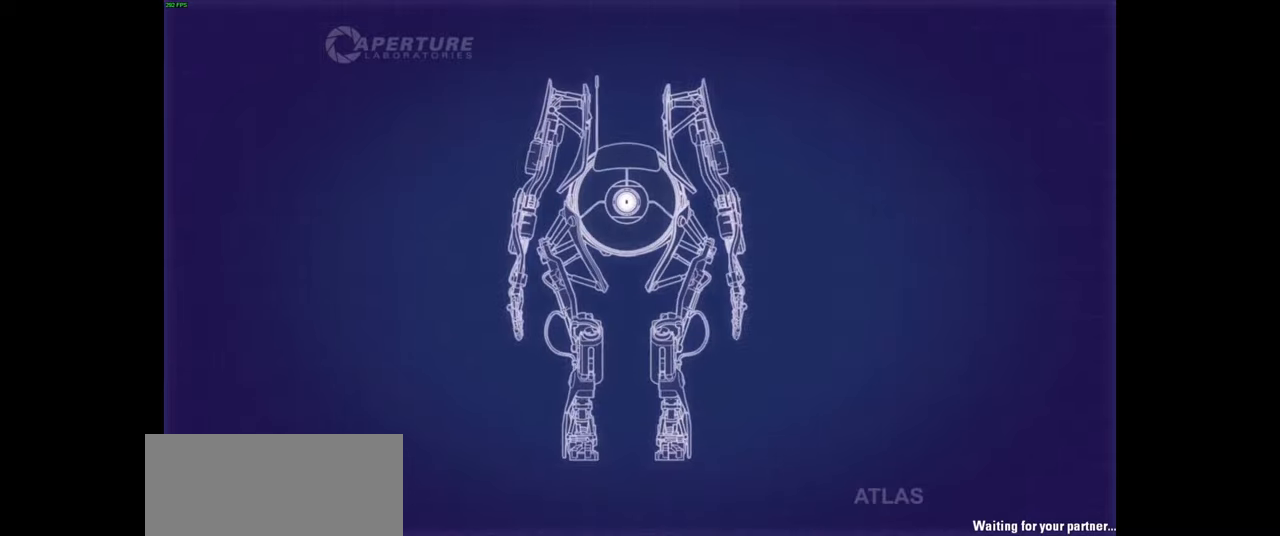
{"keys": [], "mouse": [], "events": [[17, "mouse_left", "down"], [133, "mouse_left", "up"], [233, "mouse_left", "down"], [400, "mouse_left", "up"]]}
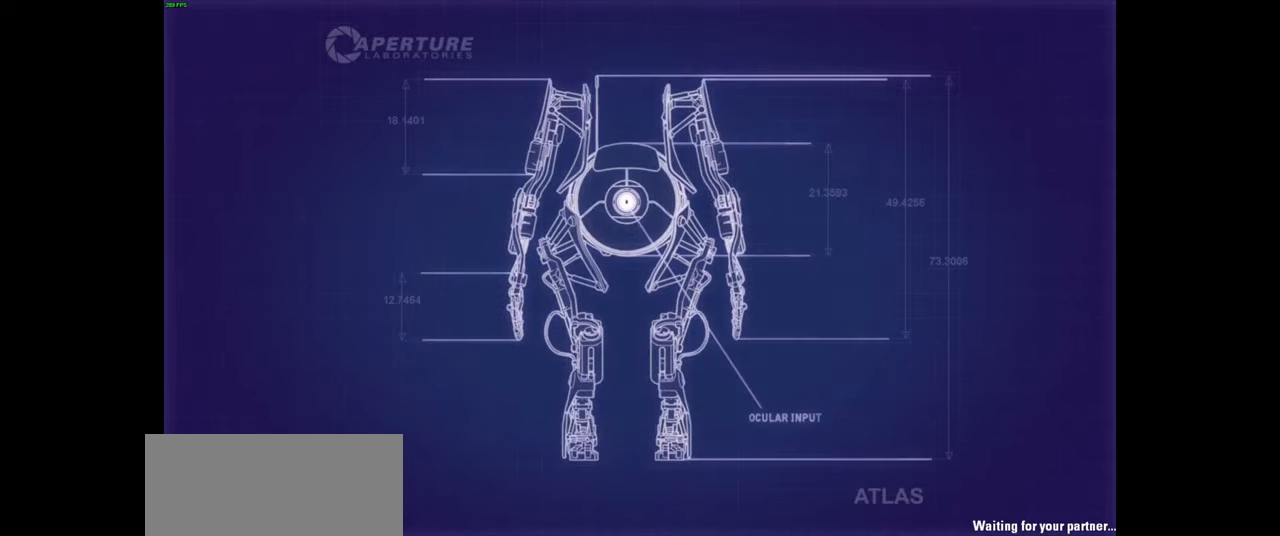
{"keys": [], "mouse": ["right"], "events": [[183, "mouse_right", "down"], [417, "mouse_left", "down"], [467, "mouse_left", "up"]]}
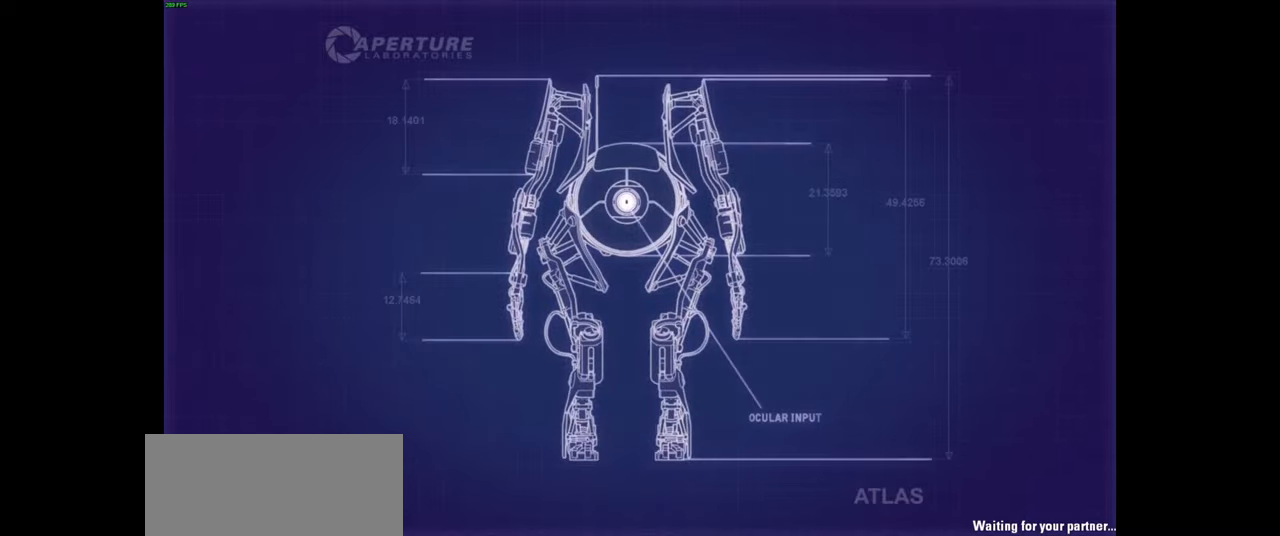
{"keys": [], "mouse": ["left"], "events": [[117, "mouse_left", "down"], [183, "mouse_right", "up"]]}
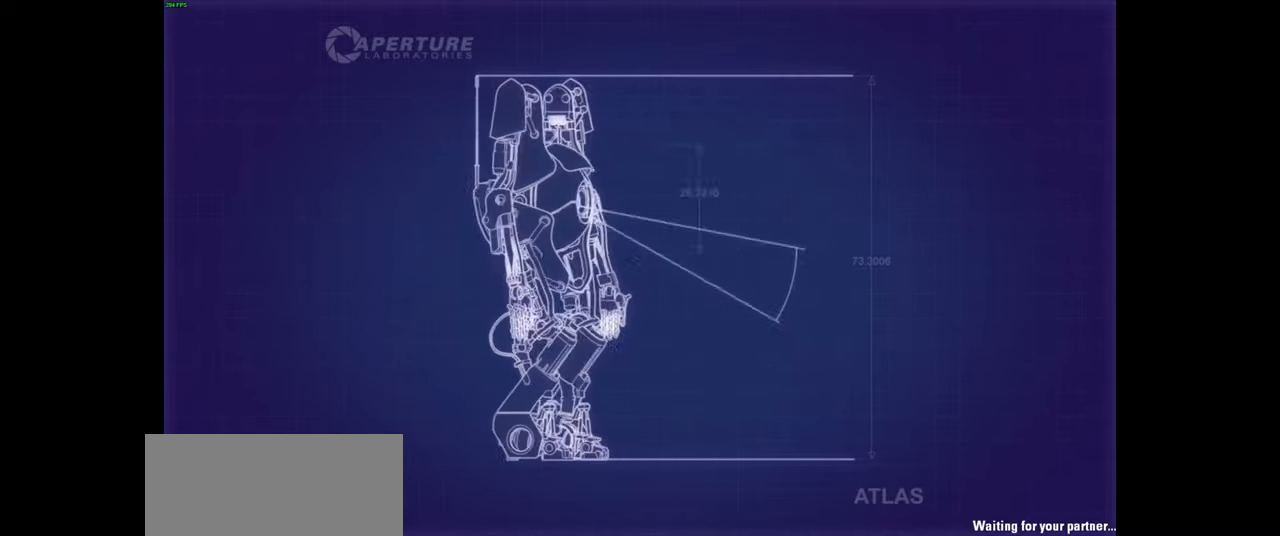
{"keys": [], "mouse": ["left"], "events": [[83, "mouse_left", "up"], [83, "mouse_right", "down"], [467, "mouse_left", "down"], [483, "mouse_right", "up"]]}
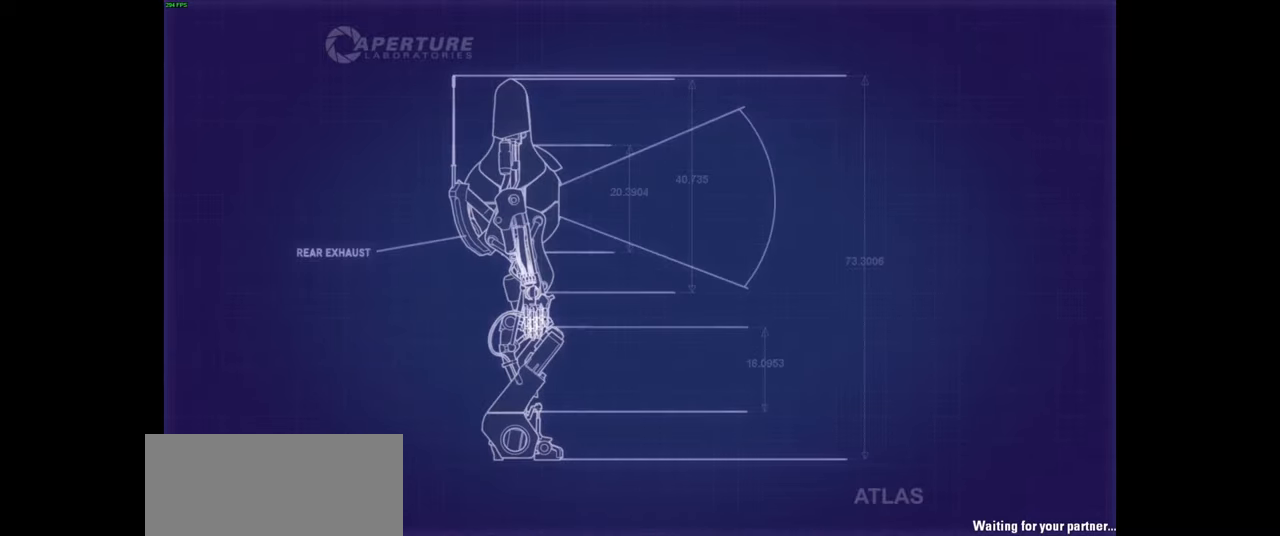
{"keys": [], "mouse": ["right"], "events": [[417, "mouse_right", "down"], [433, "mouse_left", "up"]]}
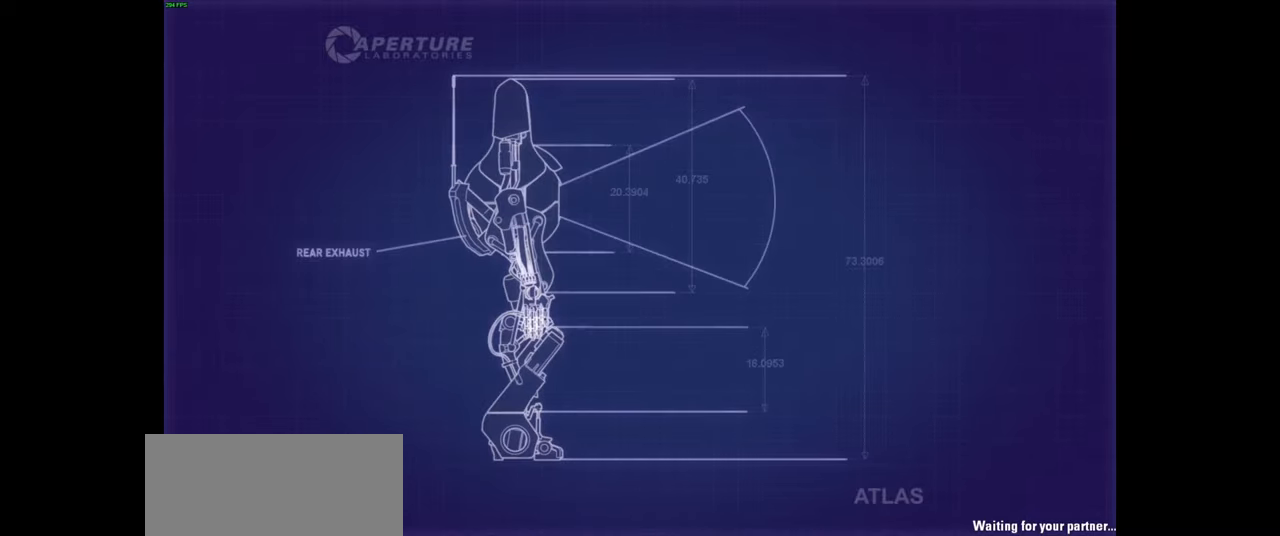
{"keys": [], "mouse": ["left"], "events": [[83, "mouse_left", "down"], [83, "mouse_right", "up"], [233, "mouse_left", "up"], [233, "mouse_right", "down"], [333, "mouse_left", "down"], [333, "mouse_right", "up"]]}
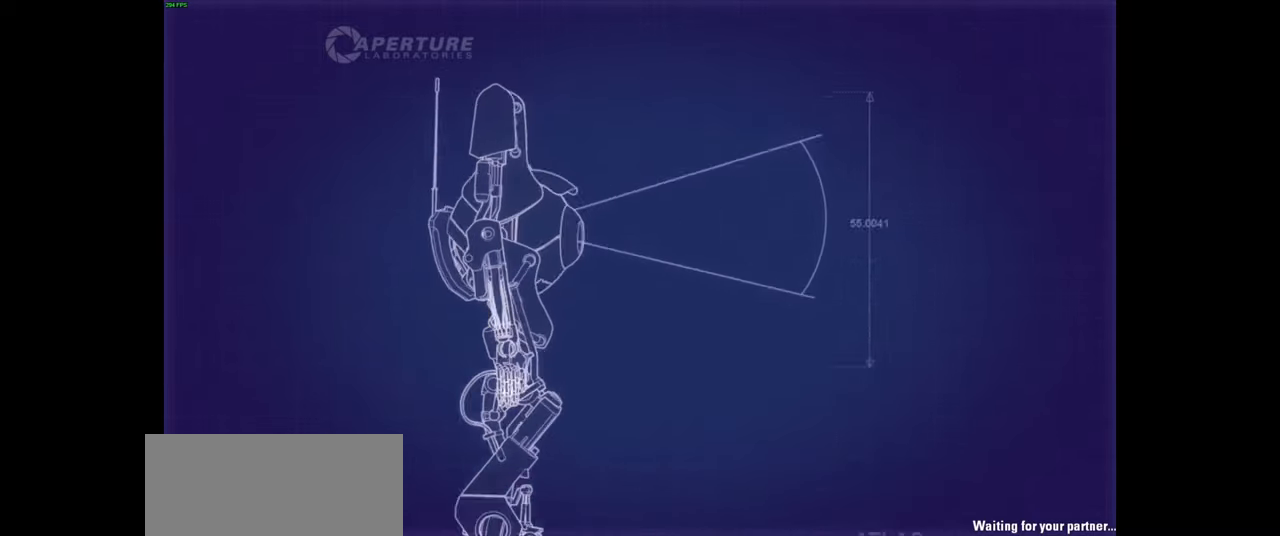
{"keys": [], "mouse": ["left"], "events": [[233, "mouse_left", "up"], [250, "mouse_right", "down"], [367, "mouse_left", "down"], [383, "mouse_right", "up"]]}
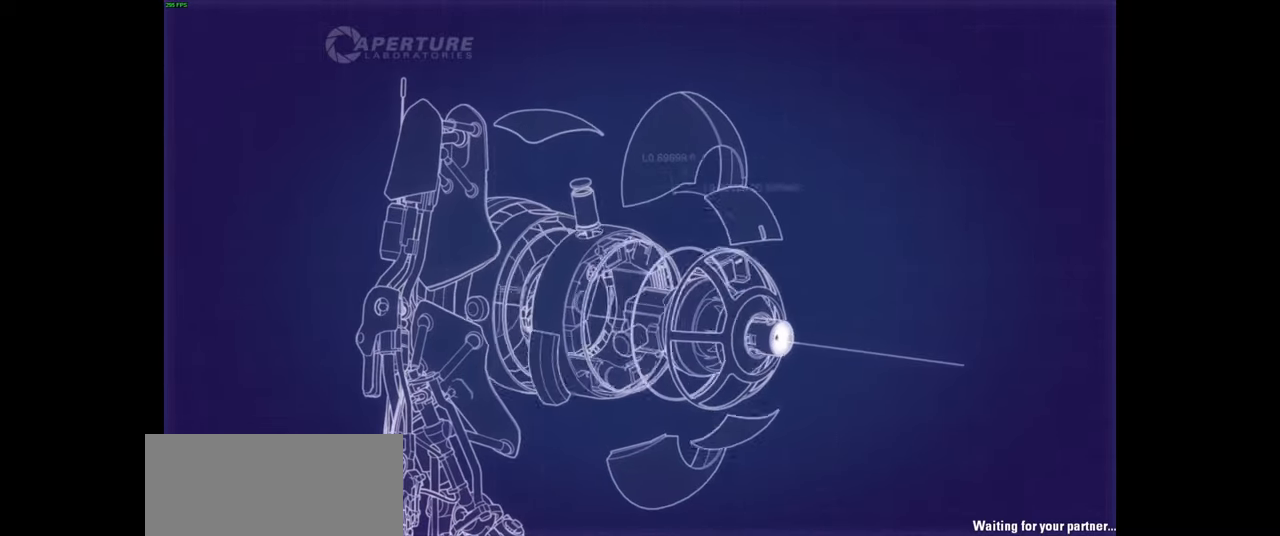
{"keys": [], "mouse": ["right"], "events": [[17, "mouse_left", "up"], [17, "mouse_right", "down"], [100, "mouse_left", "down"], [117, "mouse_right", "up"], [217, "mouse_right", "down"], [267, "mouse_left", "up"]]}
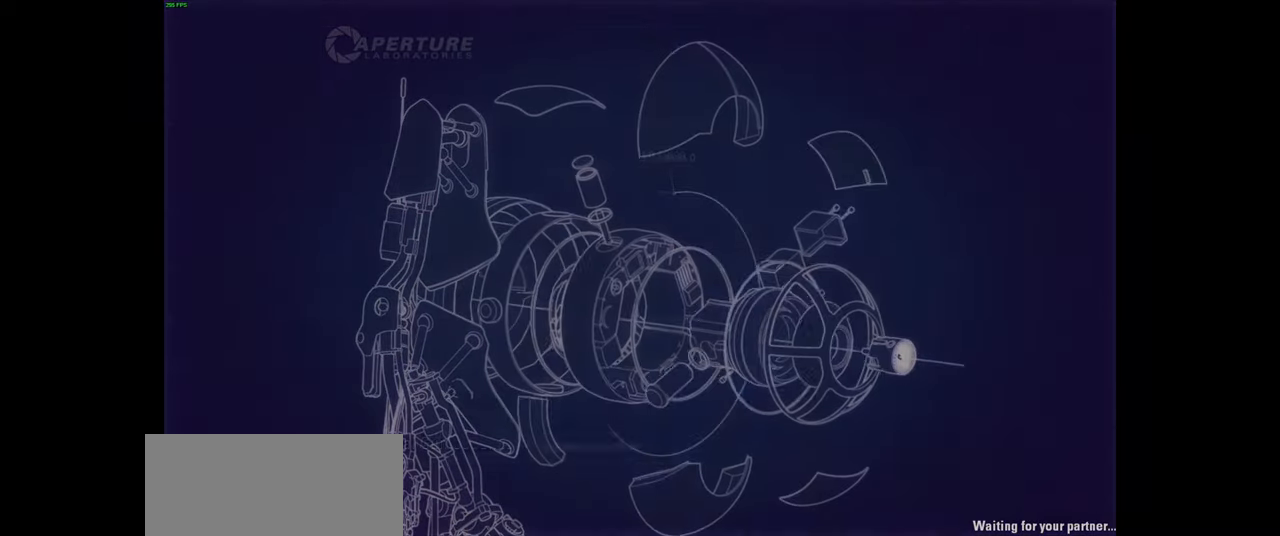
{"keys": [], "mouse": ["right"], "events": [[17, "mouse_right", "up"], [100, "mouse_right", "down"], [217, "mouse_right", "up"], [233, "mouse_left", "down"], [383, "mouse_right", "down"], [400, "mouse_left", "up"]]}
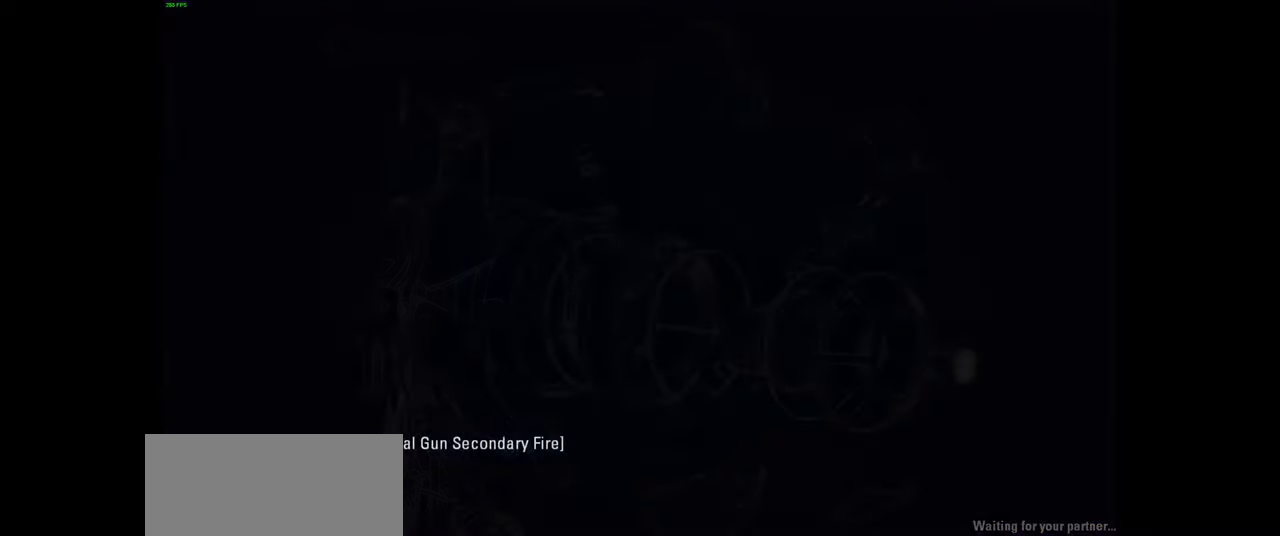
{"keys": [], "mouse": ["left"], "events": [[17, "mouse_left", "down"], [17, "mouse_right", "up"], [134, "mouse_right", "down"], [151, "mouse_left", "up"], [251, "mouse_left", "down"], [251, "mouse_right", "up"], [367, "mouse_right", "down"], [384, "mouse_left", "up"], [451, "mouse_left", "down"], [467, "mouse_right", "up"]]}
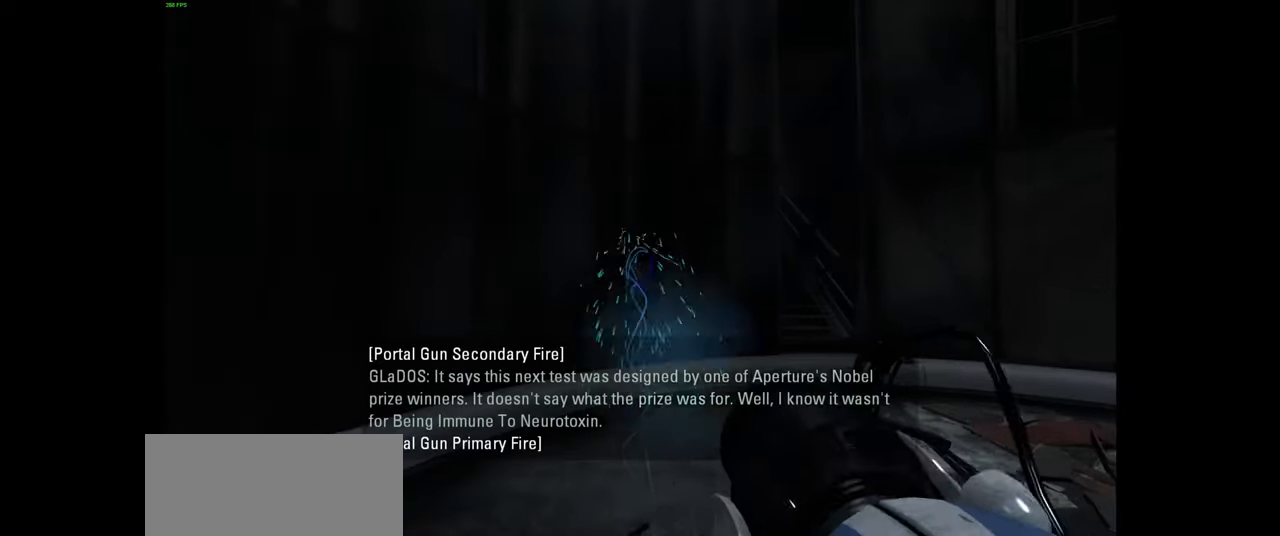
{"keys": [], "mouse": ["right"], "events": [[66, "mouse_right", "down"], [83, "mouse_left", "up"], [166, "mouse_left", "down"], [183, "mouse_right", "up"], [316, "mouse_left", "up"], [366, "mouse_right", "down"]]}
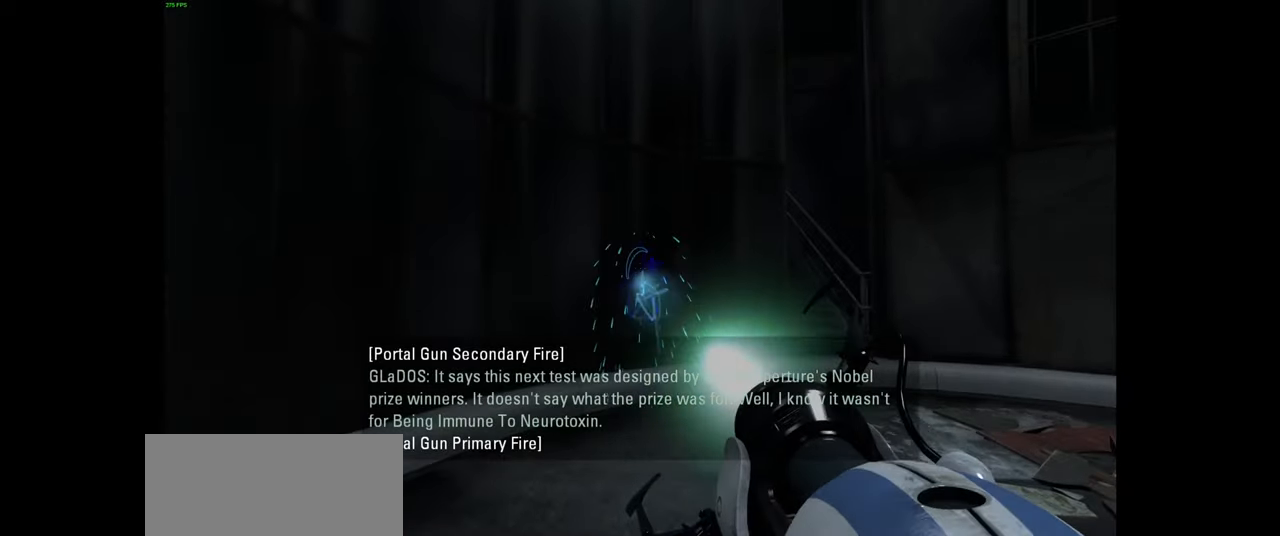
{"keys": [], "mouse": [], "events": [[16, "mouse_left", "down"], [16, "mouse_right", "up"], [183, "mouse_left", "up"]]}